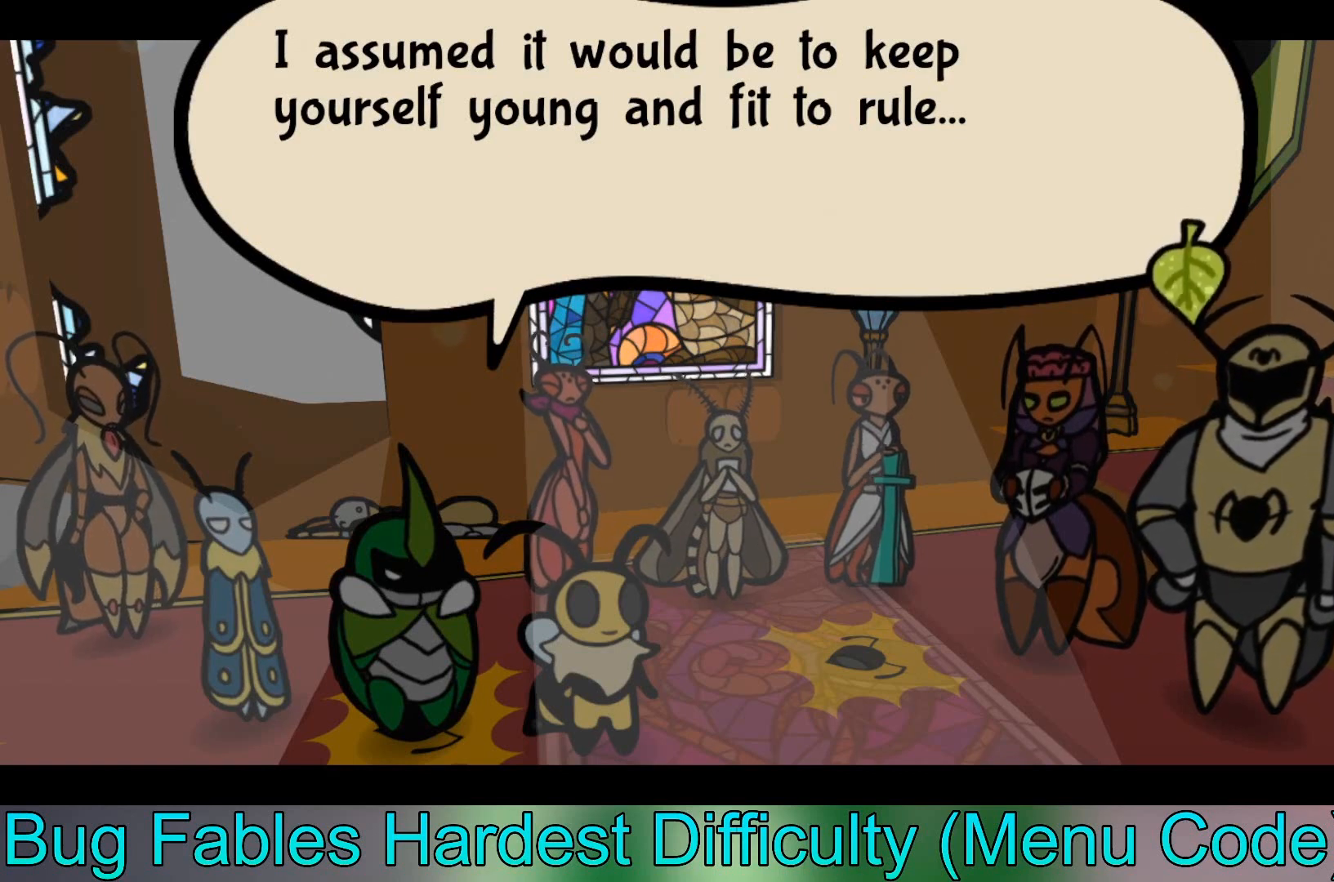
Gameplay with a controller (Xbox layout); each line is a JSON object with the inputs held at the frame after it. "events" lists button and stick changes between this image and that frame as [ms after this image, input, new state], when the widget could be followed in between. Not read: right_stick.
{"buttons": ["A"], "left_stick": "center", "events": [[267, "A", "down"]]}
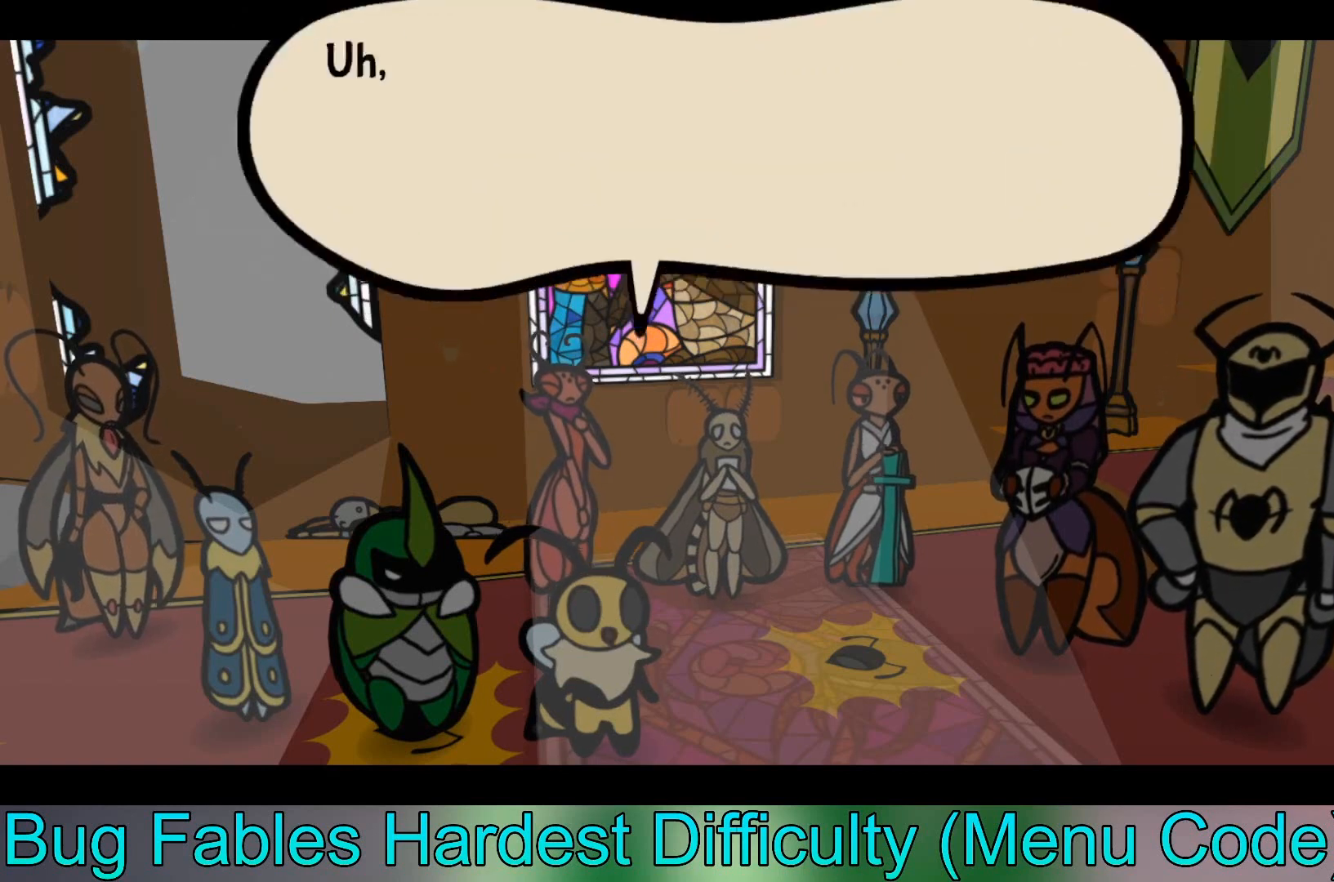
{"buttons": ["A"], "left_stick": "center", "events": [[100, "A", "up"], [467, "A", "down"]]}
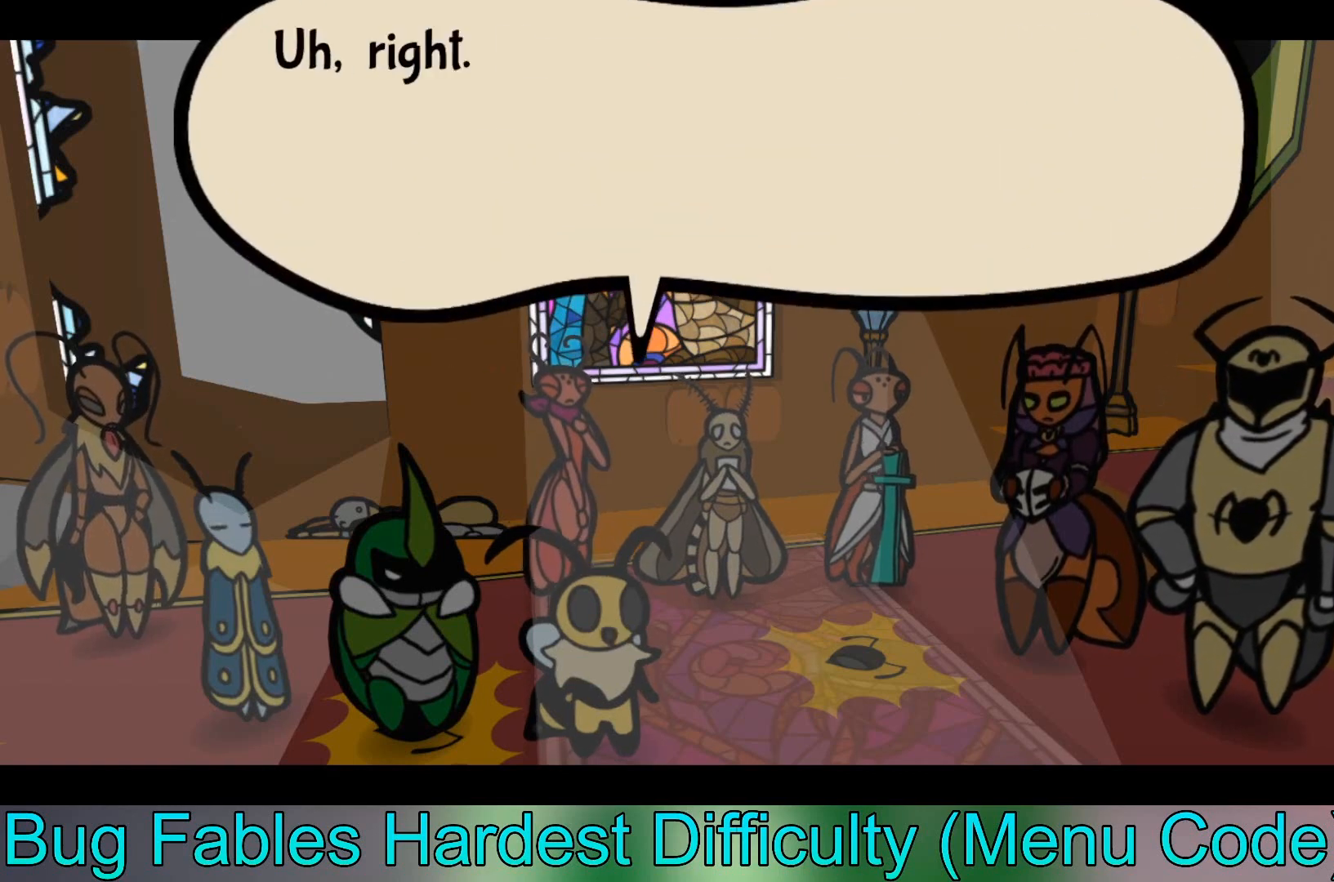
{"buttons": [], "left_stick": "center", "events": [[100, "A", "up"]]}
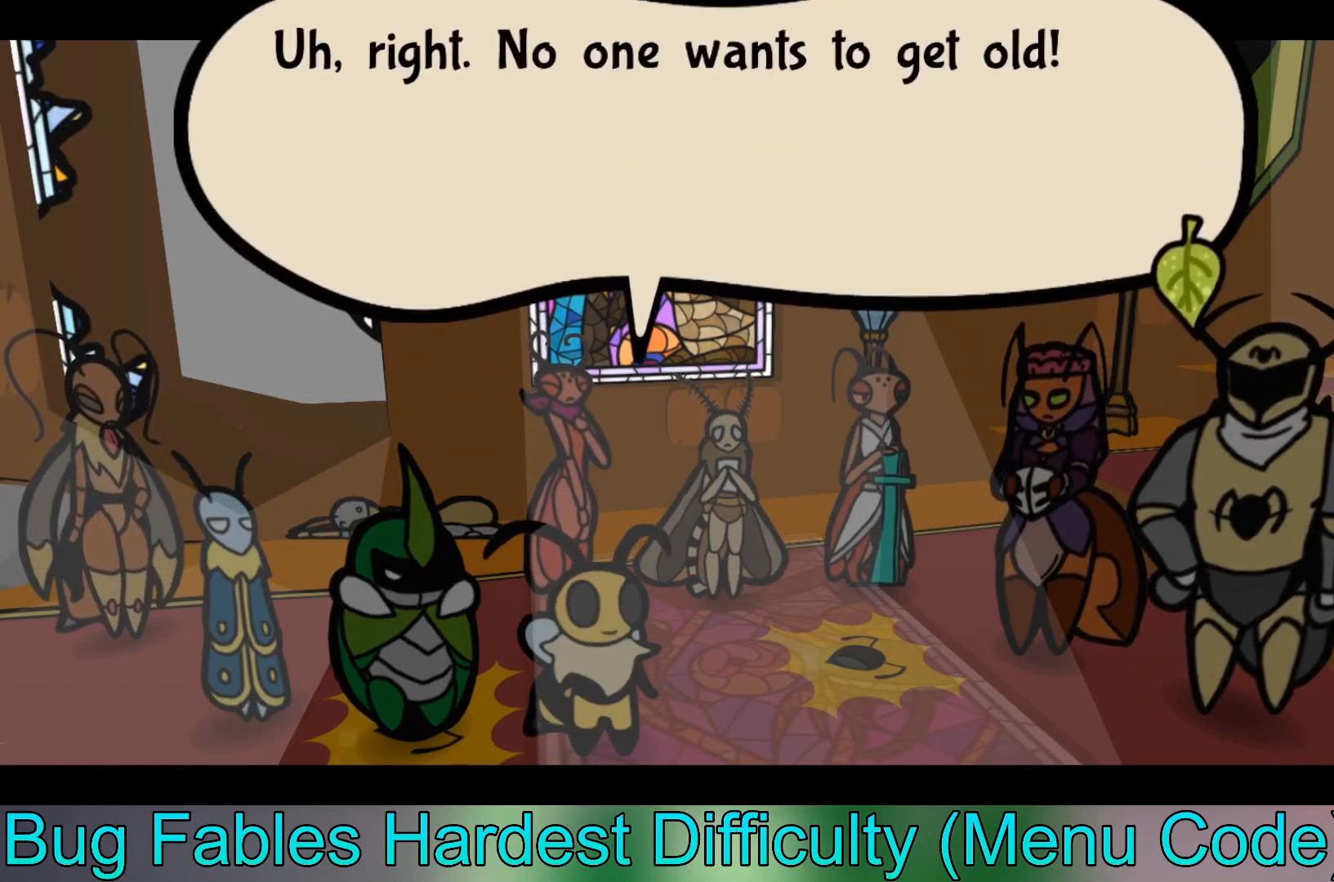
{"buttons": [], "left_stick": "center", "events": []}
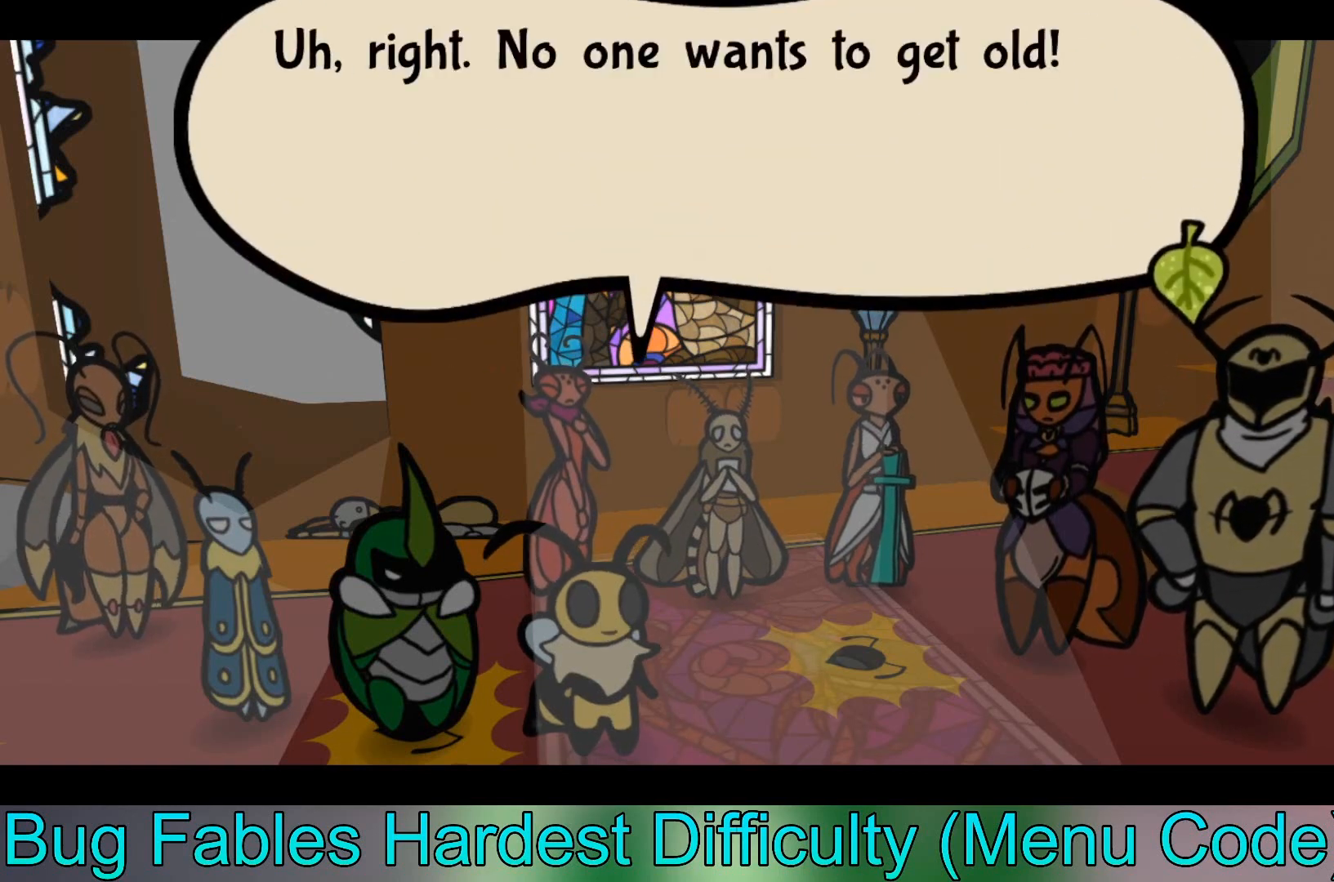
{"buttons": [], "left_stick": "center", "events": []}
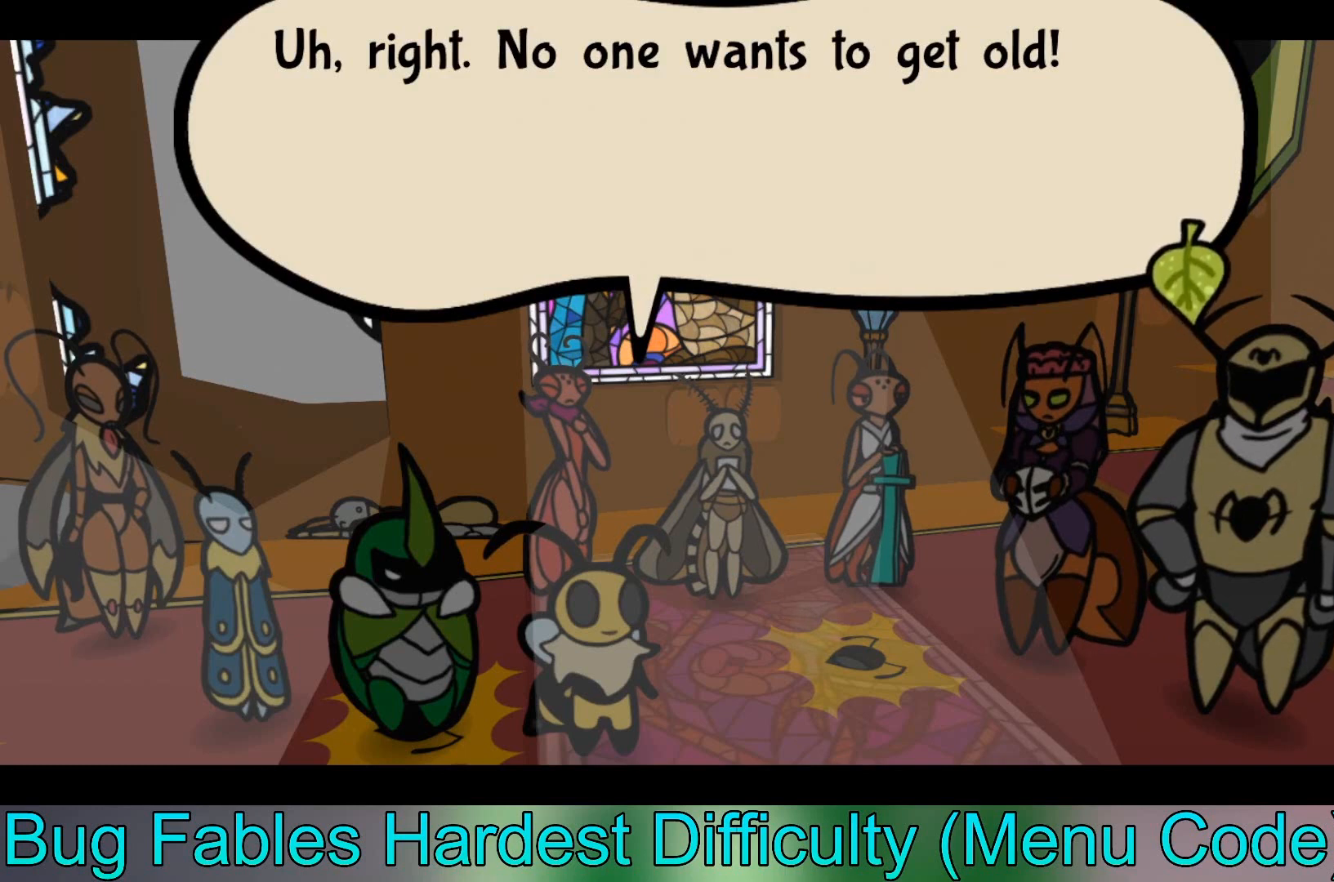
{"buttons": ["A"], "left_stick": "center", "events": [[434, "A", "down"]]}
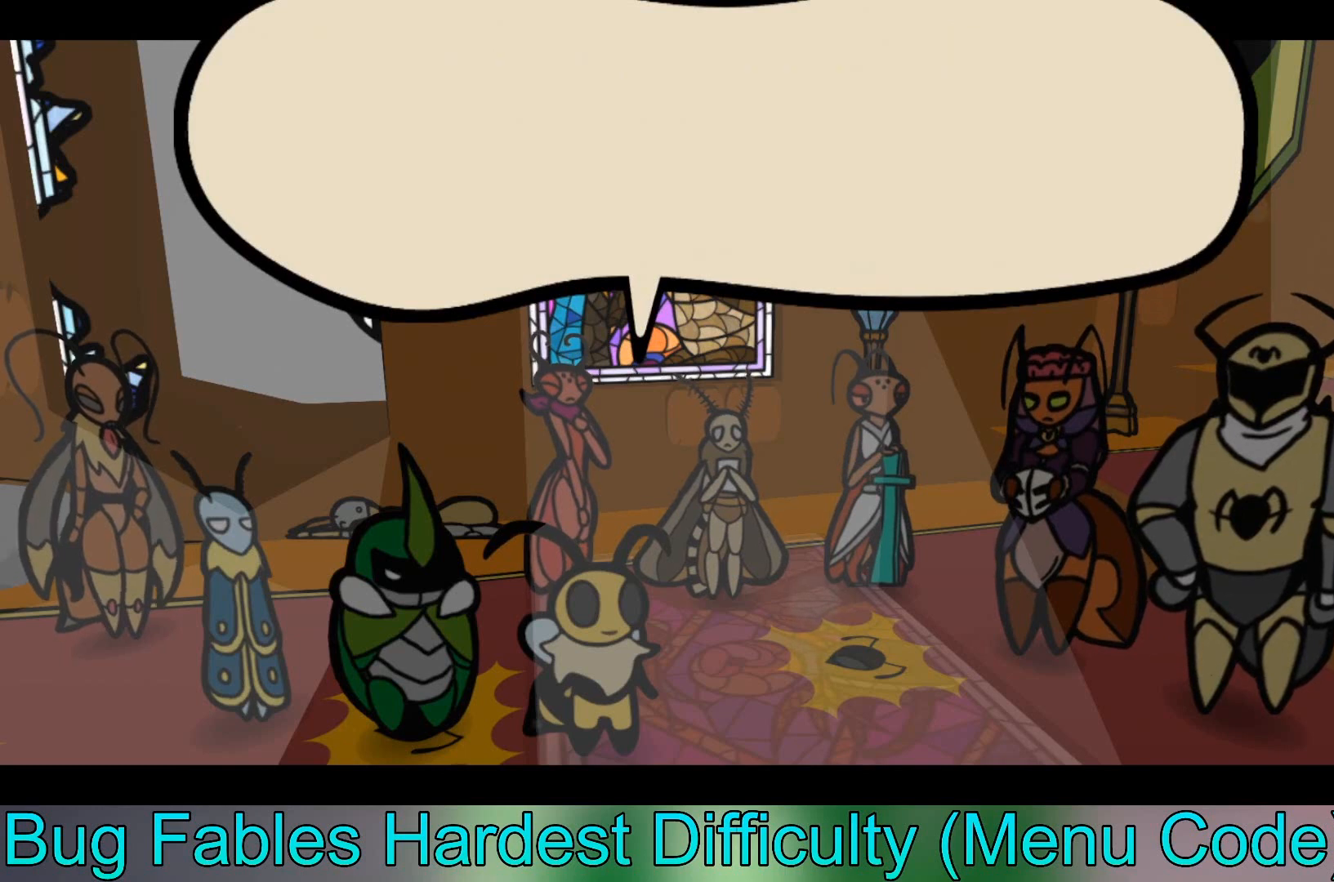
{"buttons": [], "left_stick": "center", "events": [[167, "A", "up"]]}